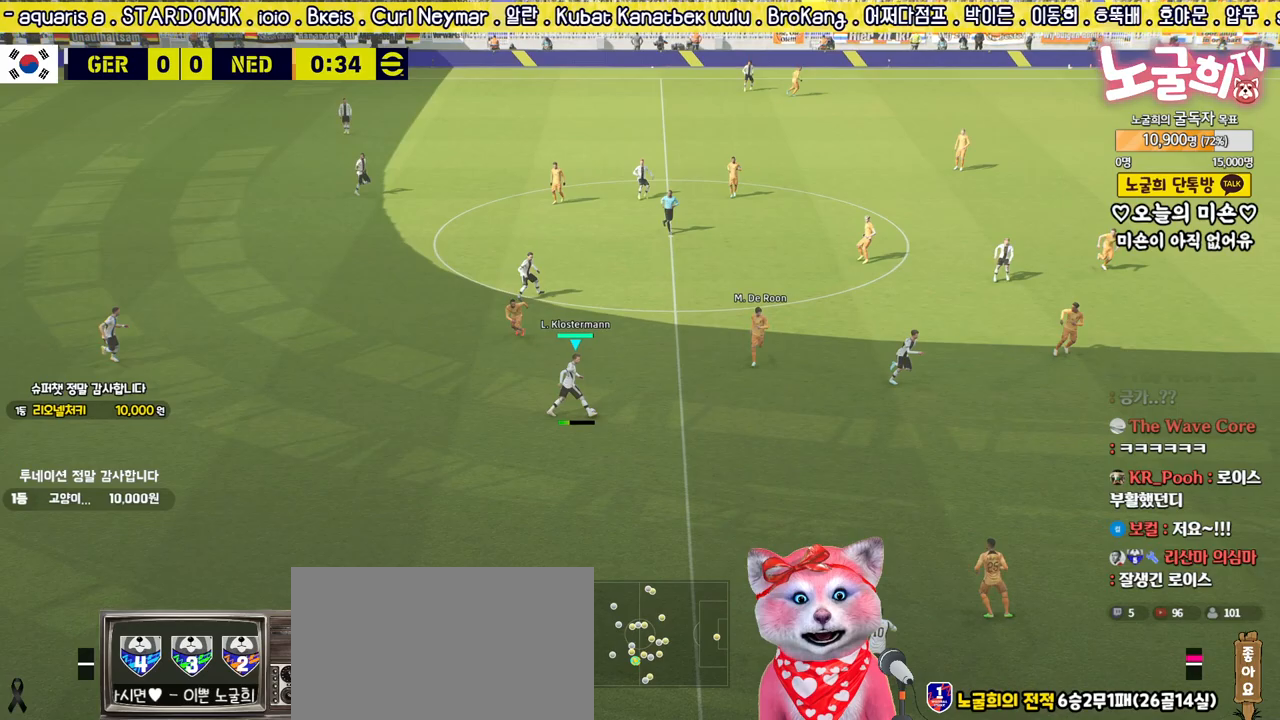
Gameplay with a controller (PlayStation layout); each line is a JSON object with the inputs held at the frame after it. "events" lists button and stick changes between this image and that frame as [ms after this image, input, new state], when the widget could be followed in between.
{"buttons": [], "left_stick": "up", "right_stick": "center", "events": []}
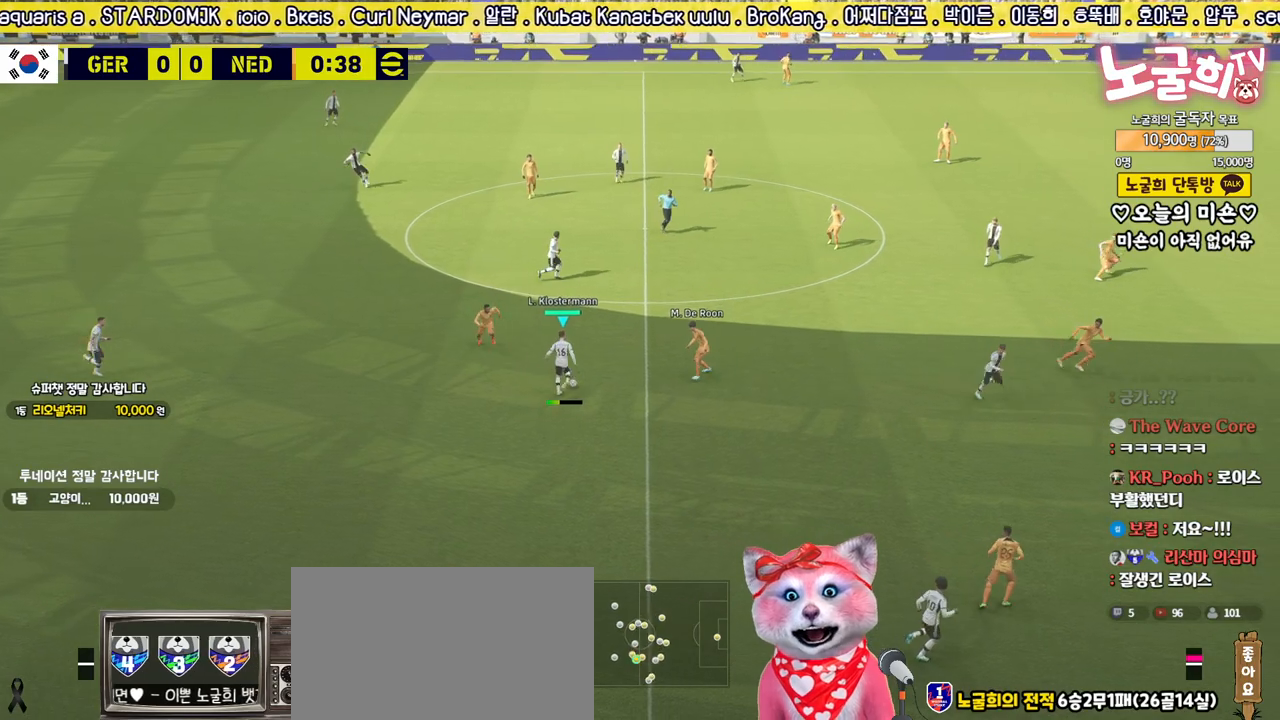
{"buttons": [], "left_stick": "right", "right_stick": "center", "events": [[100, "left_stick", "right"], [167, "CROSS", "down"], [367, "CROSS", "up"]]}
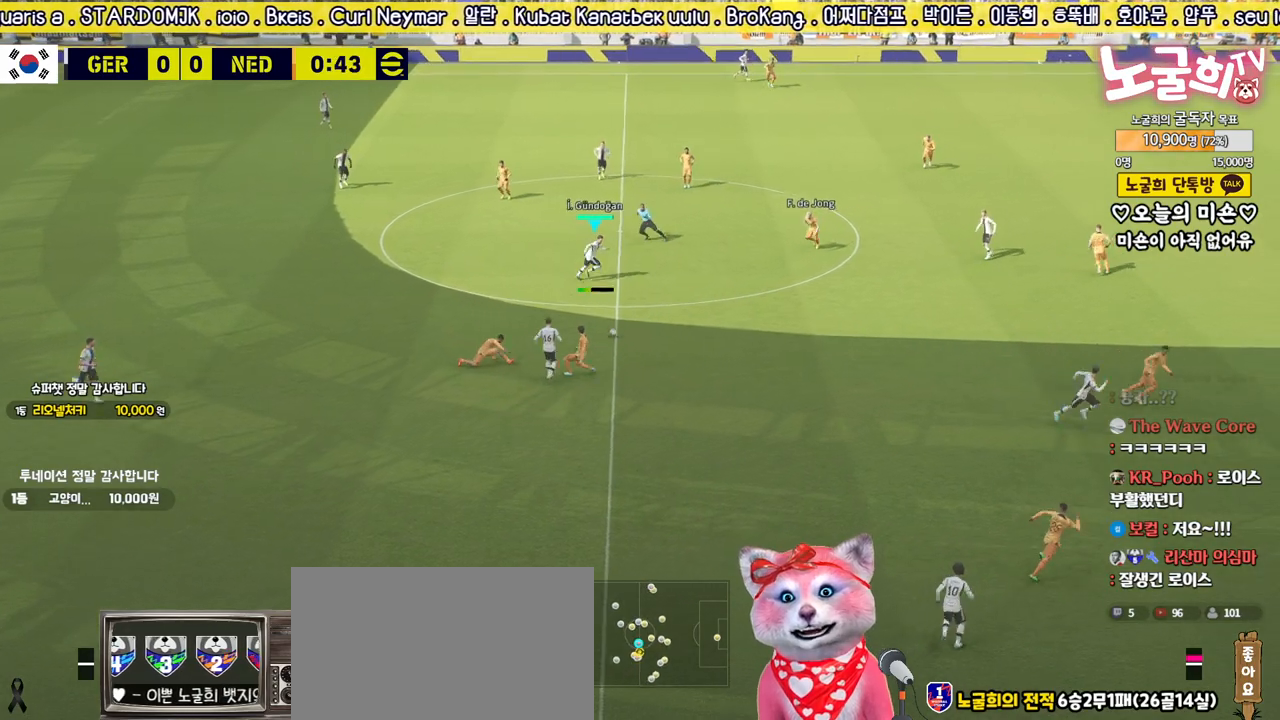
{"buttons": [], "left_stick": "center", "right_stick": "center", "events": [[350, "left_stick", "center"]]}
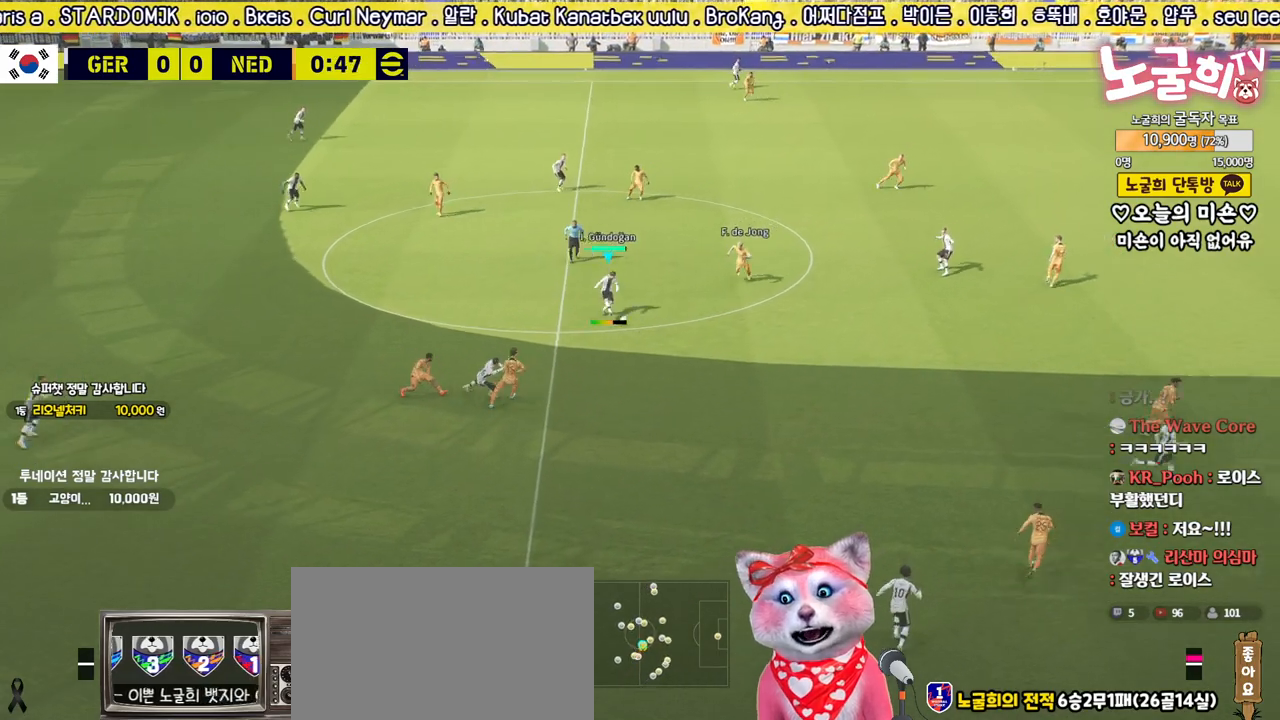
{"buttons": ["R2"], "left_stick": "up-left", "right_stick": "center", "events": [[33, "left_stick", "up-left"], [50, "R2", "down"]]}
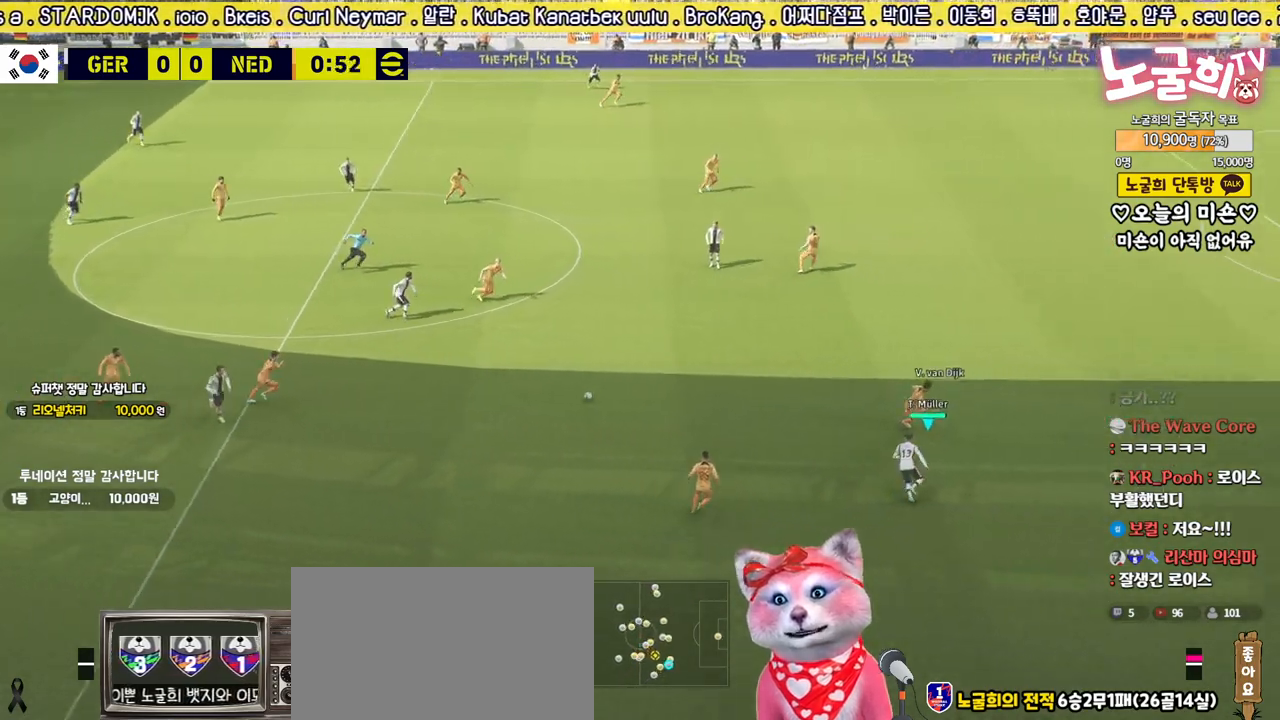
{"buttons": ["L1"], "left_stick": "up", "right_stick": "center", "events": [[50, "left_stick", "up"], [83, "CROSS", "down"], [133, "L1", "down"], [217, "R2", "up"], [250, "CROSS", "up"]]}
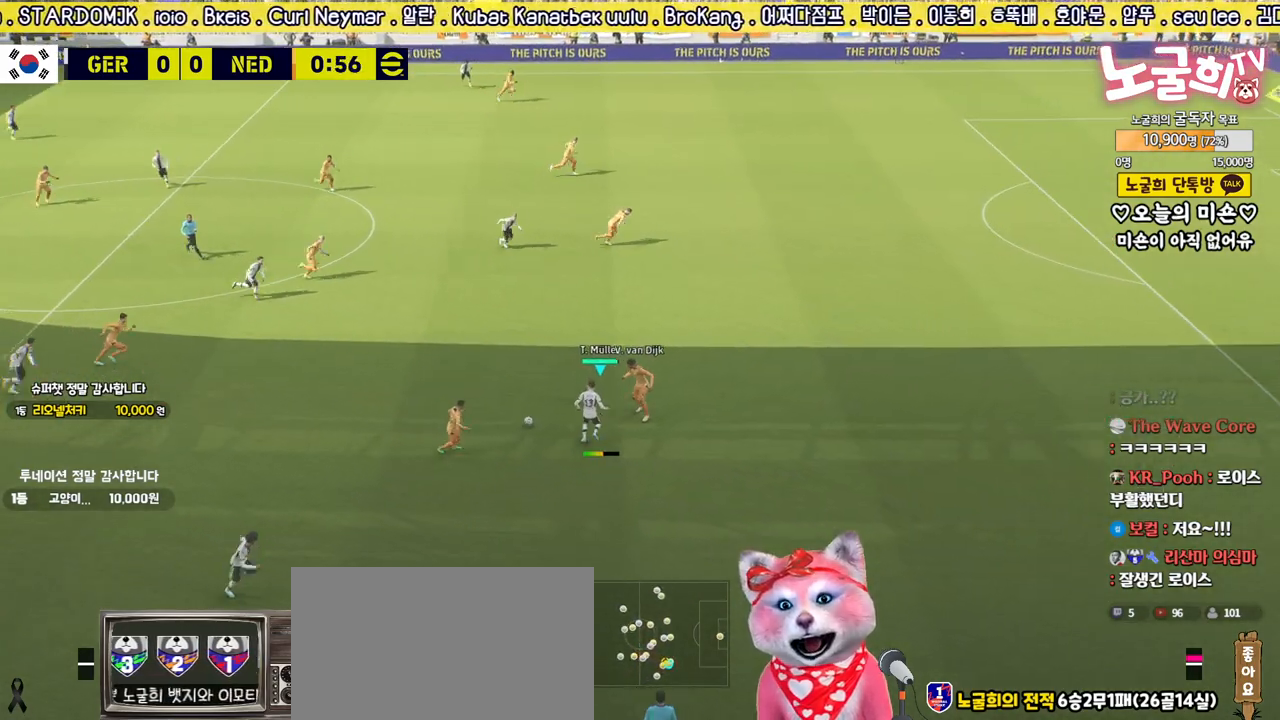
{"buttons": [], "left_stick": "right", "right_stick": "center", "events": [[117, "left_stick", "center"], [133, "L1", "up"], [217, "left_stick", "down"], [267, "left_stick", "down-right"], [483, "left_stick", "right"]]}
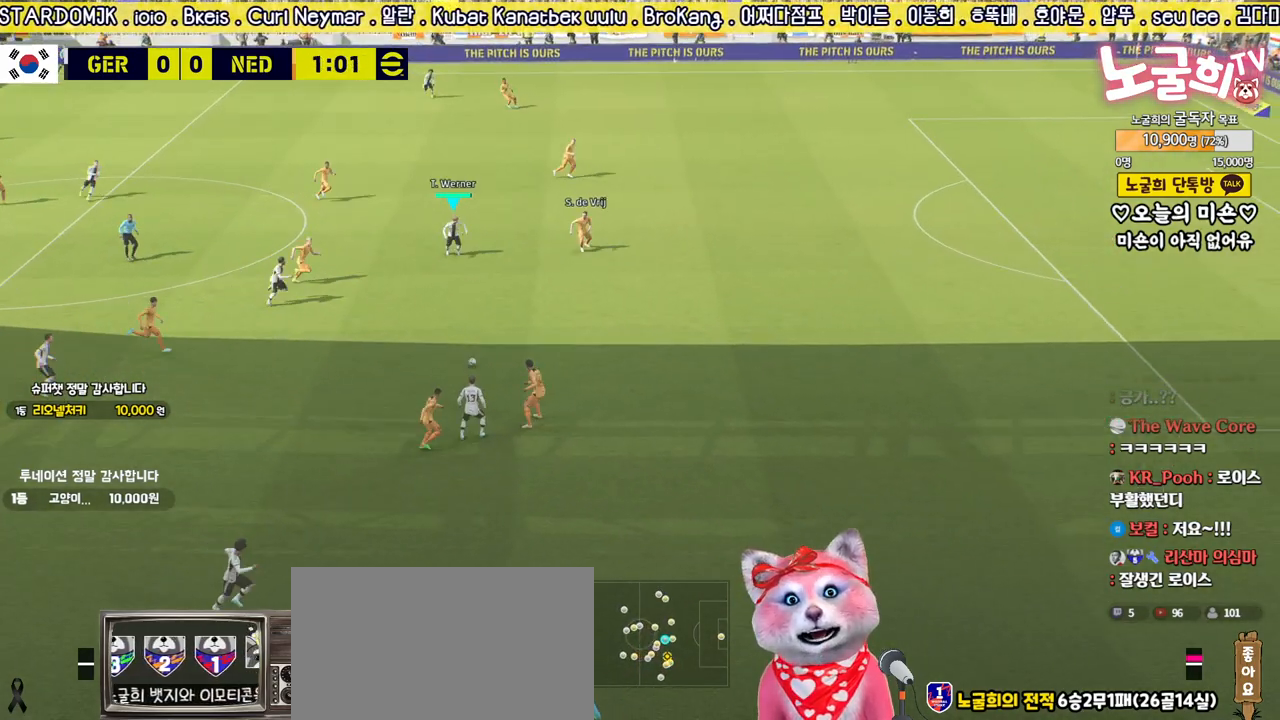
{"buttons": [], "left_stick": "up", "right_stick": "center", "events": [[17, "left_stick", "up-right"], [267, "left_stick", "up"]]}
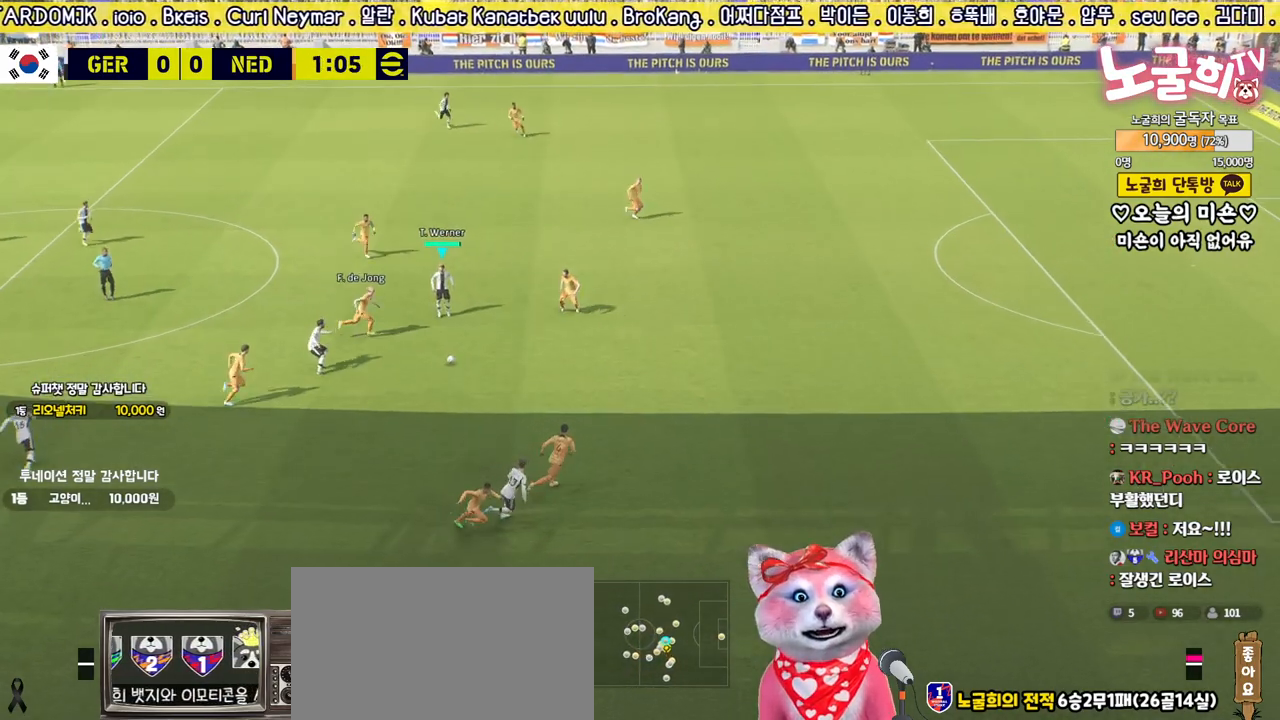
{"buttons": [], "left_stick": "up-left", "right_stick": "center", "events": [[417, "left_stick", "up-left"]]}
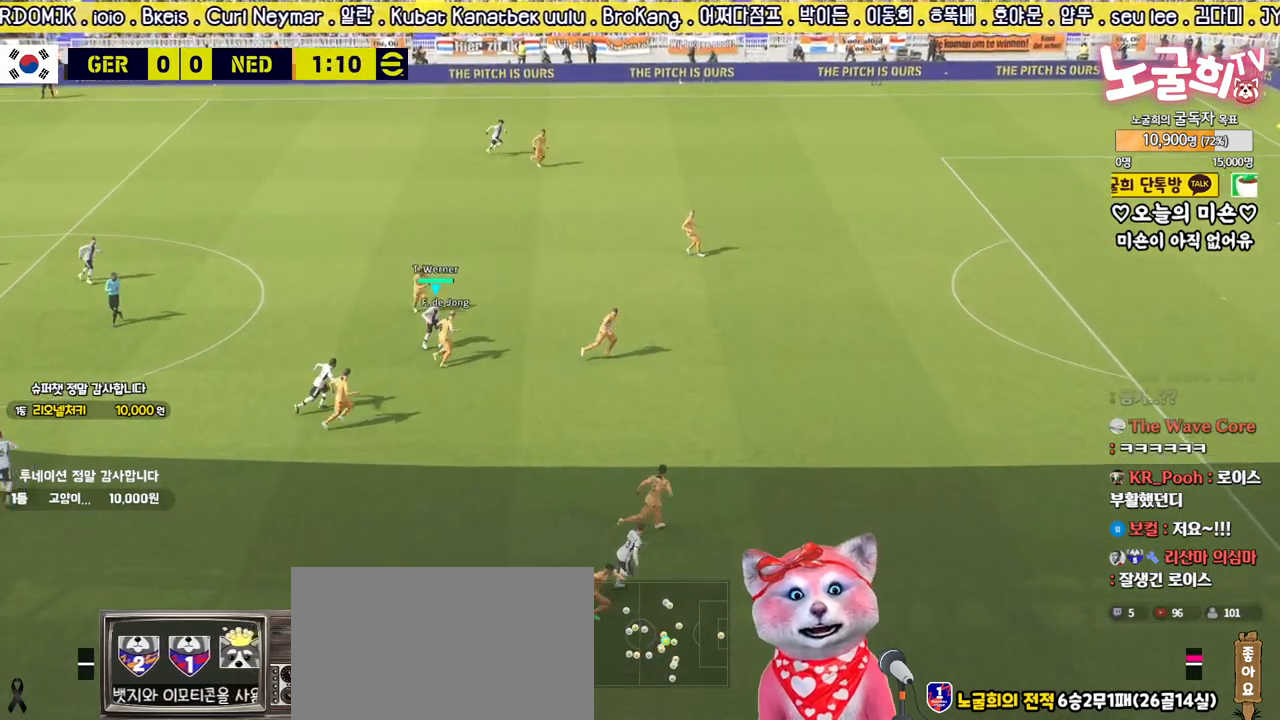
{"buttons": [], "left_stick": "left", "right_stick": "center", "events": [[17, "L3", "down"], [33, "left_stick", "left"], [467, "L3", "up"]]}
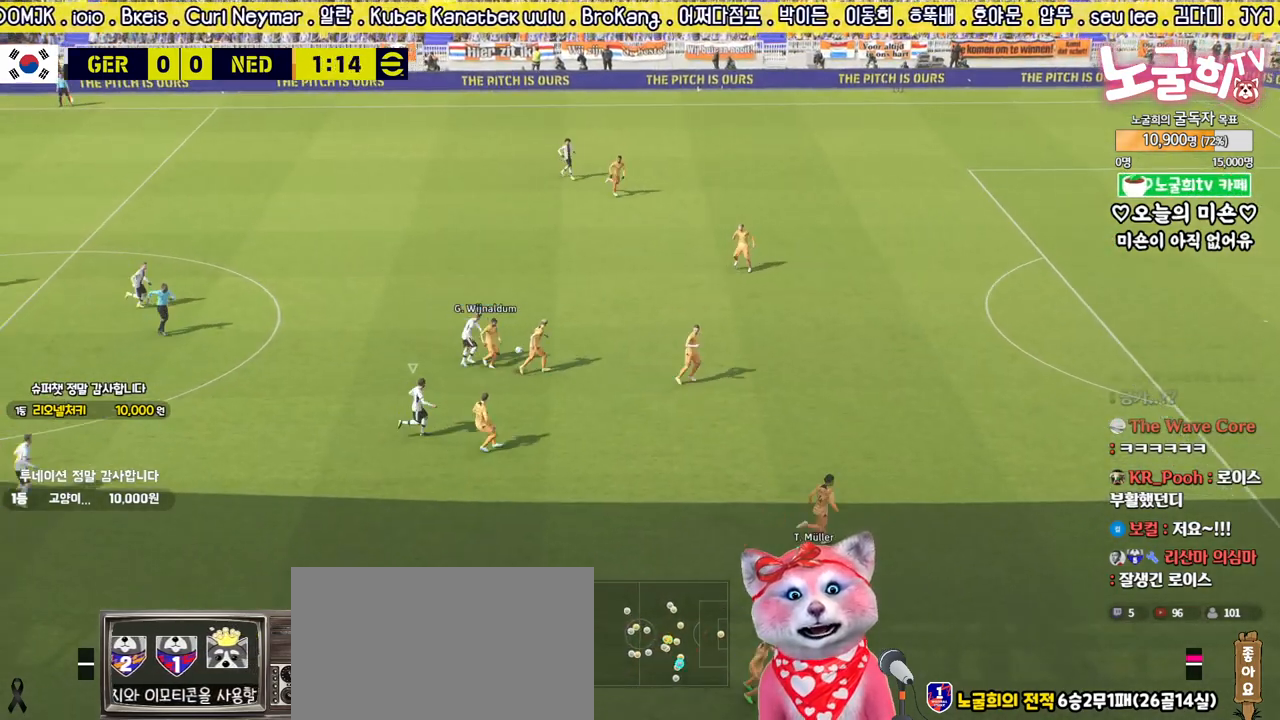
{"buttons": ["L1", "R2", "L3"], "left_stick": "down", "right_stick": "center", "events": [[133, "left_stick", "up-right"], [217, "R2", "down"], [317, "left_stick", "right"], [450, "L1", "down"], [467, "L3", "down"], [500, "left_stick", "down"]]}
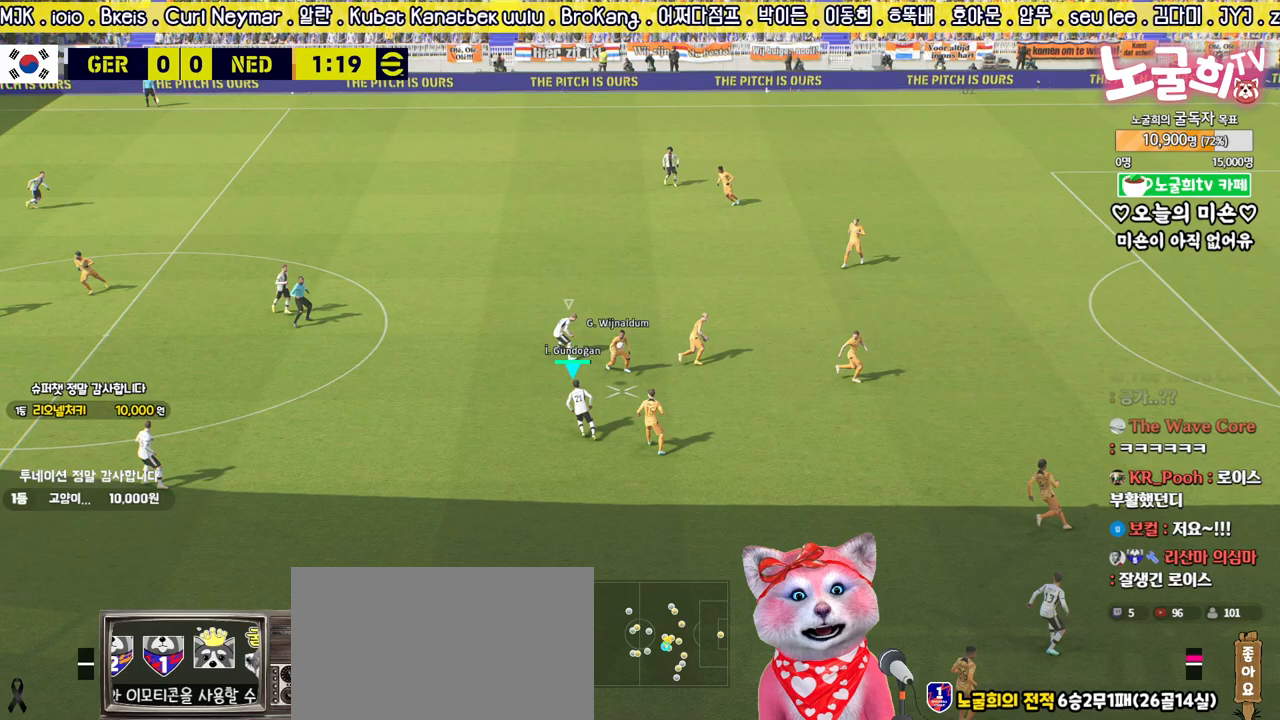
{"buttons": ["L2", "R2", "L3"], "left_stick": "up-left", "right_stick": "center", "events": [[17, "L3", "up"], [67, "L1", "up"], [133, "left_stick", "up"], [183, "L2", "down"], [417, "left_stick", "up-left"], [433, "L3", "down"]]}
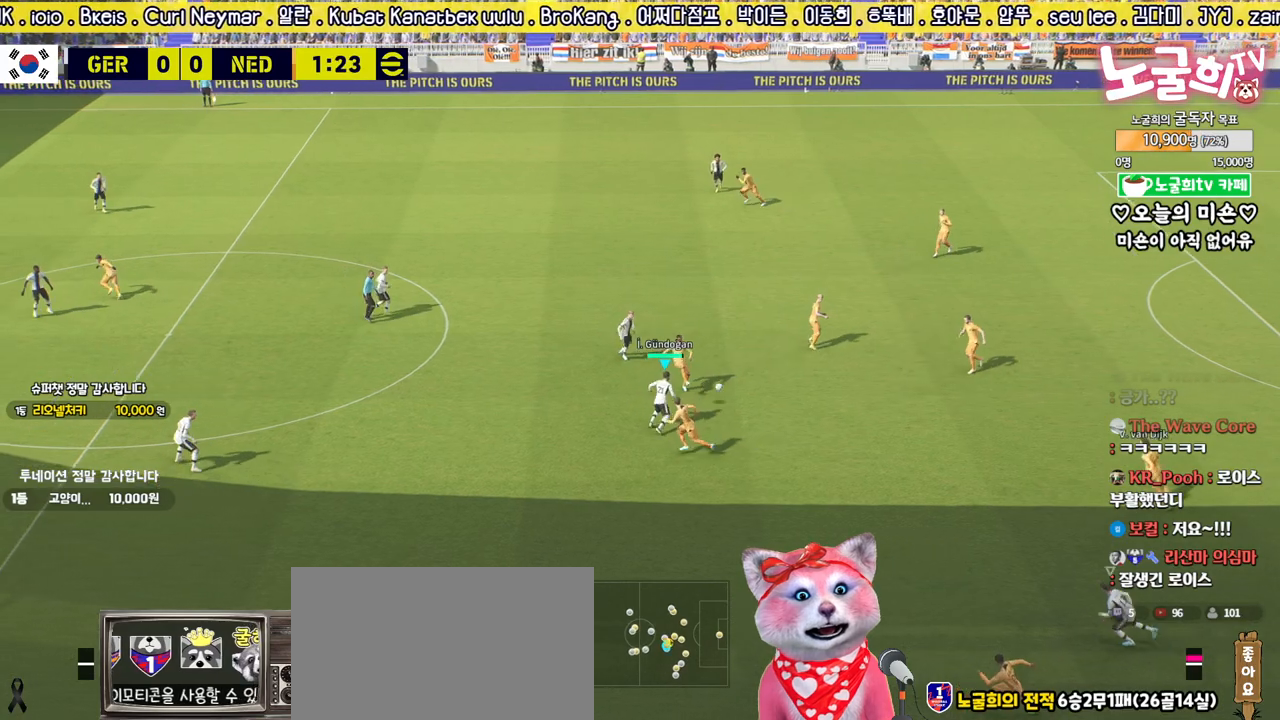
{"buttons": ["R2"], "left_stick": "down-right", "right_stick": "center", "events": [[100, "left_stick", "right"], [117, "L3", "up"], [150, "left_stick", "down-right"], [267, "L2", "up"]]}
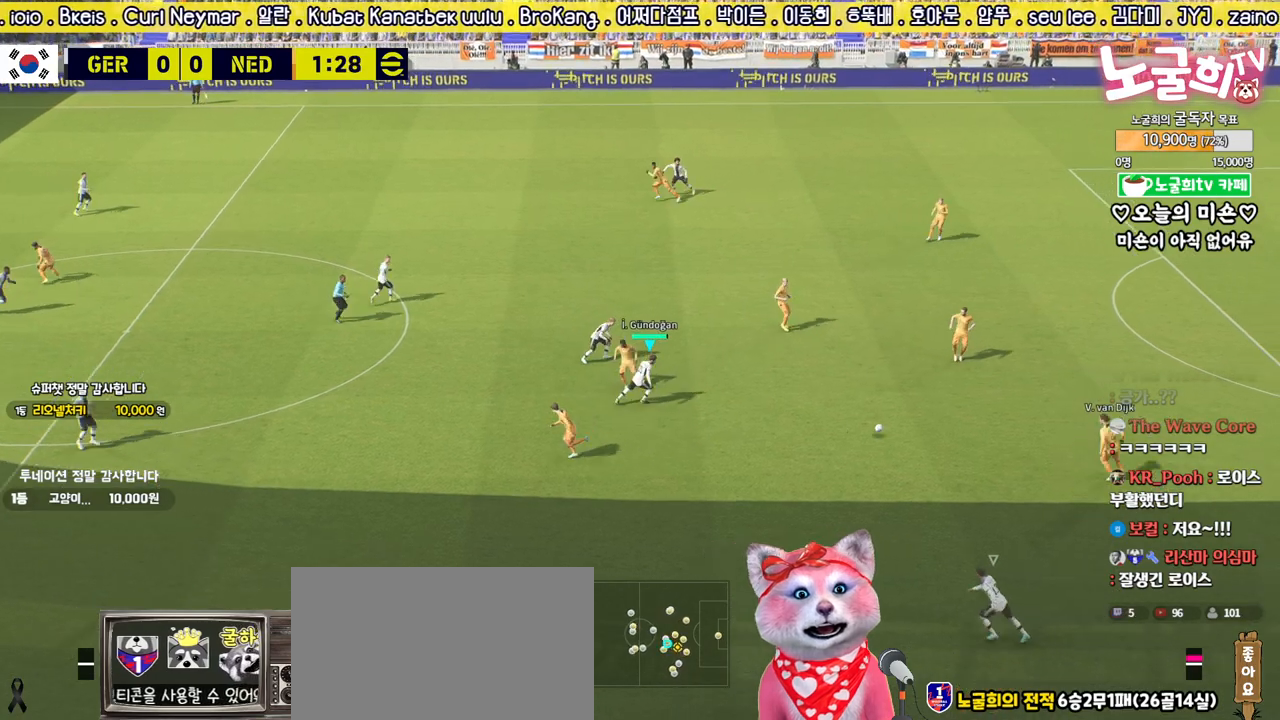
{"buttons": ["R2"], "left_stick": "up-left", "right_stick": "center", "events": [[150, "left_stick", "down"], [200, "right_stick", "down"], [317, "right_stick", "center"], [350, "left_stick", "up-left"]]}
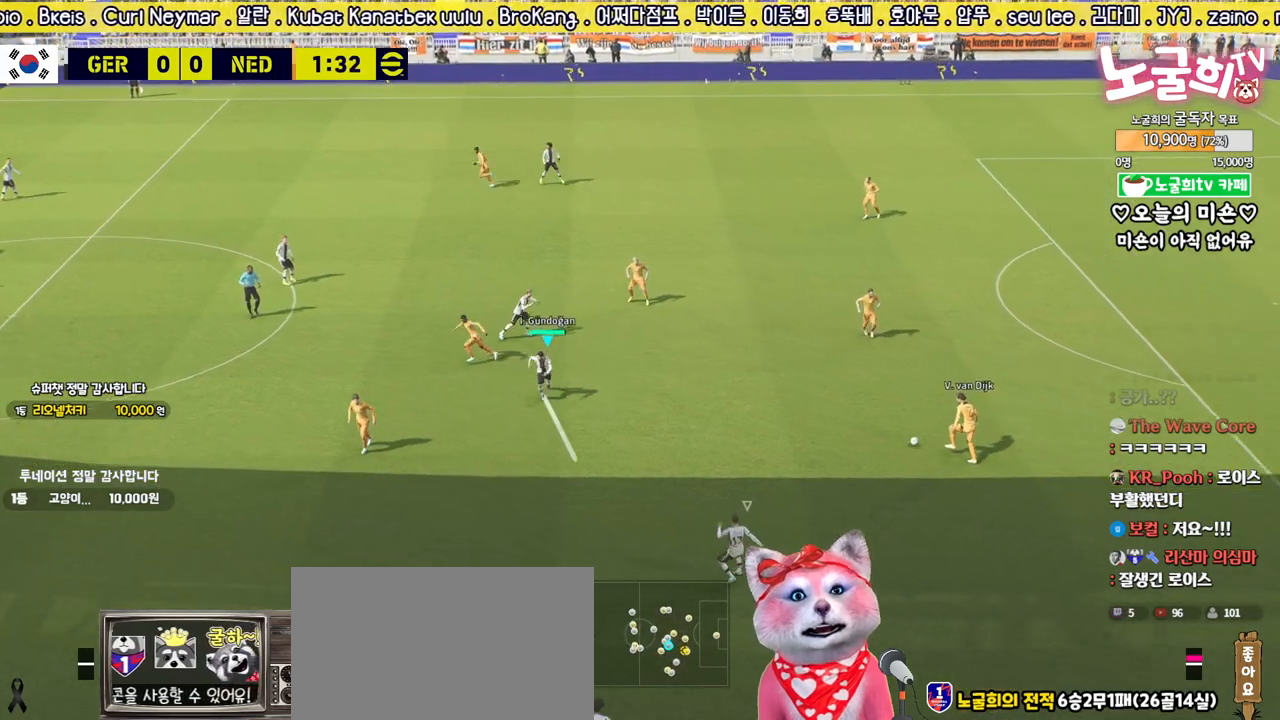
{"buttons": ["CROSS", "R2"], "left_stick": "up-right", "right_stick": "center", "events": [[200, "left_stick", "up-right"], [283, "CROSS", "down"]]}
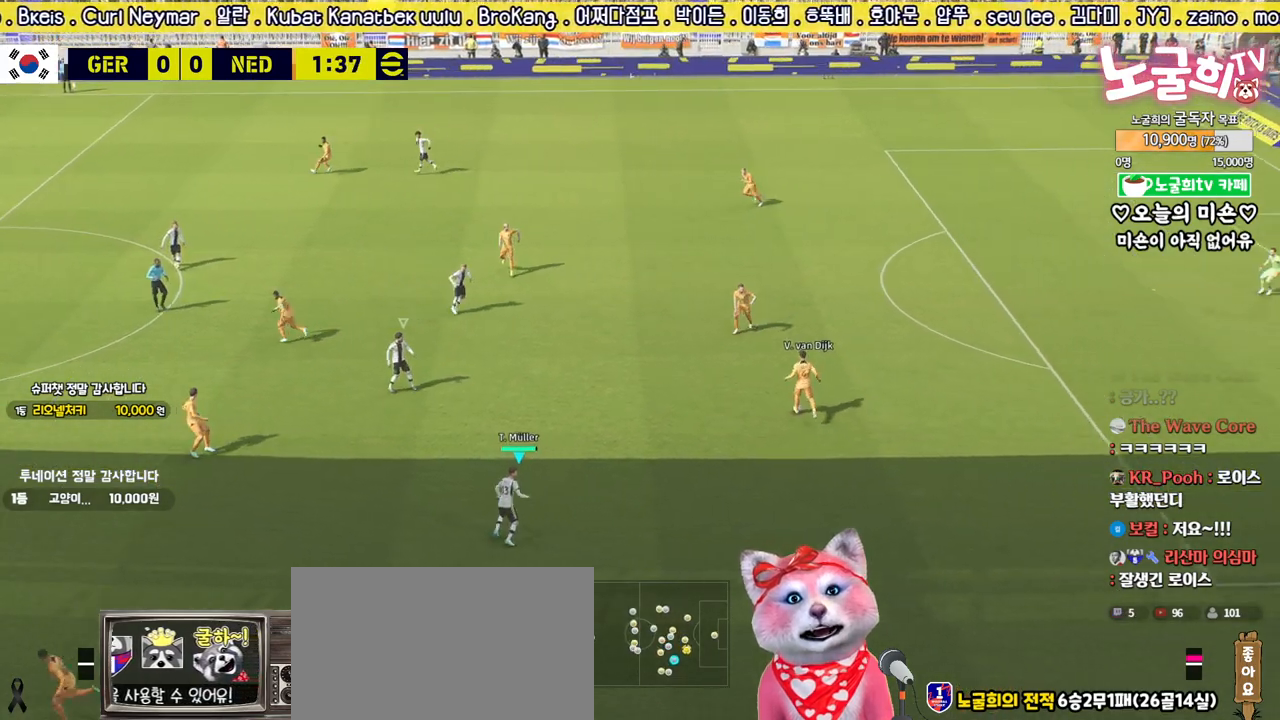
{"buttons": ["R2"], "left_stick": "right", "right_stick": "up-right", "events": [[33, "left_stick", "right"], [183, "CROSS", "up"], [300, "right_stick", "up"], [383, "right_stick", "center"], [500, "right_stick", "up-right"]]}
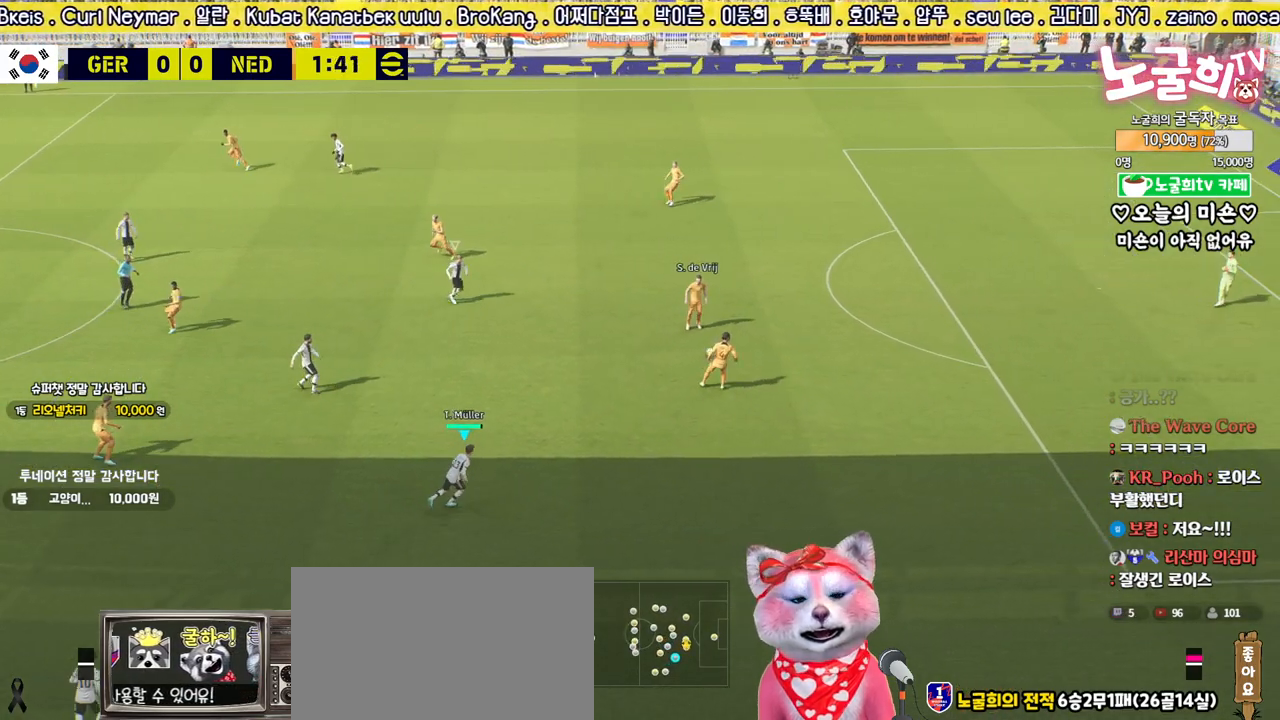
{"buttons": ["CROSS", "R2", "L3"], "left_stick": "down-right", "right_stick": "center", "events": [[67, "right_stick", "center"], [217, "CROSS", "down"], [233, "L3", "down"], [417, "left_stick", "down-right"]]}
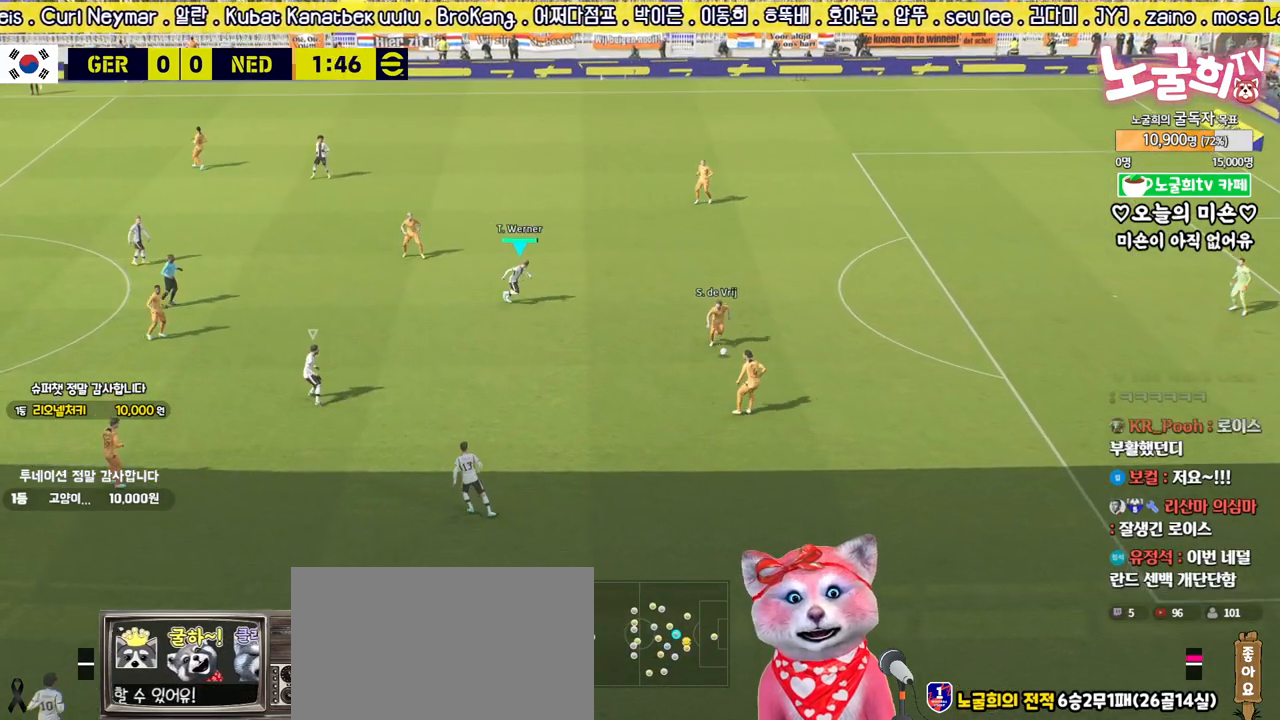
{"buttons": ["CROSS", "R2"], "left_stick": "down-right", "right_stick": "center", "events": [[217, "L3", "up"], [283, "left_stick", "down"], [500, "left_stick", "down-right"]]}
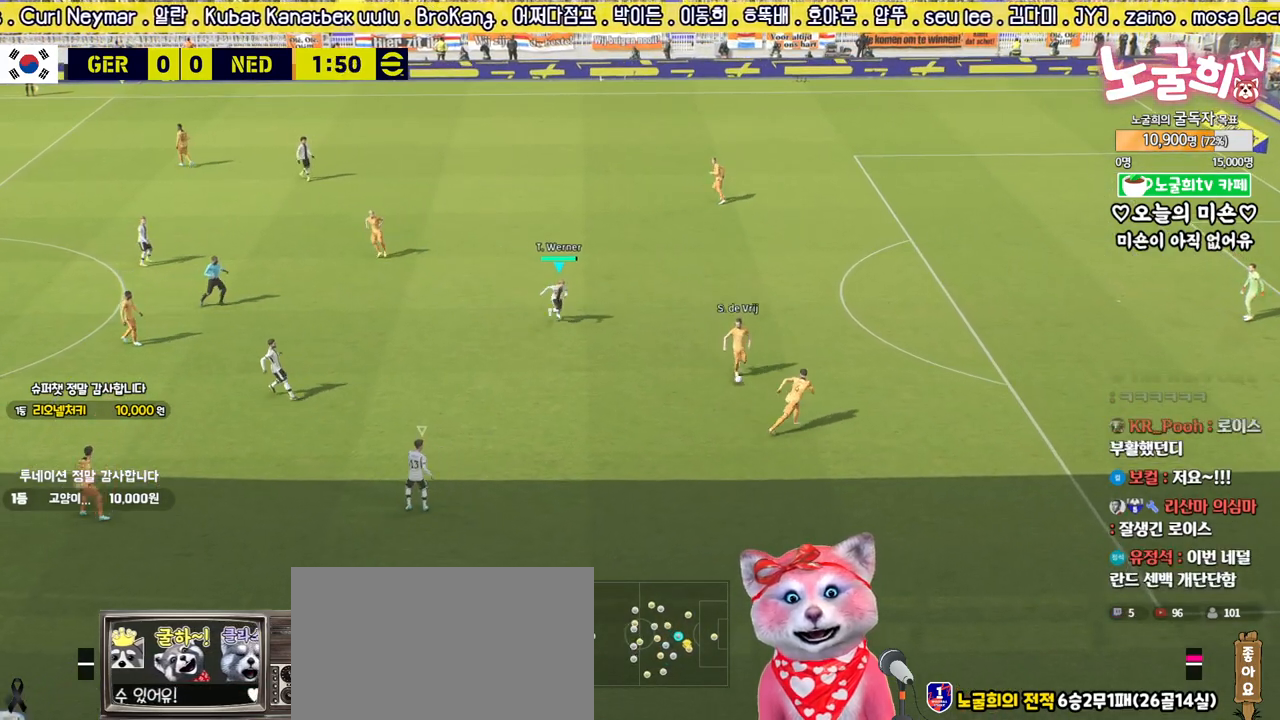
{"buttons": ["CROSS", "R2"], "left_stick": "right", "right_stick": "center", "events": [[150, "left_stick", "right"]]}
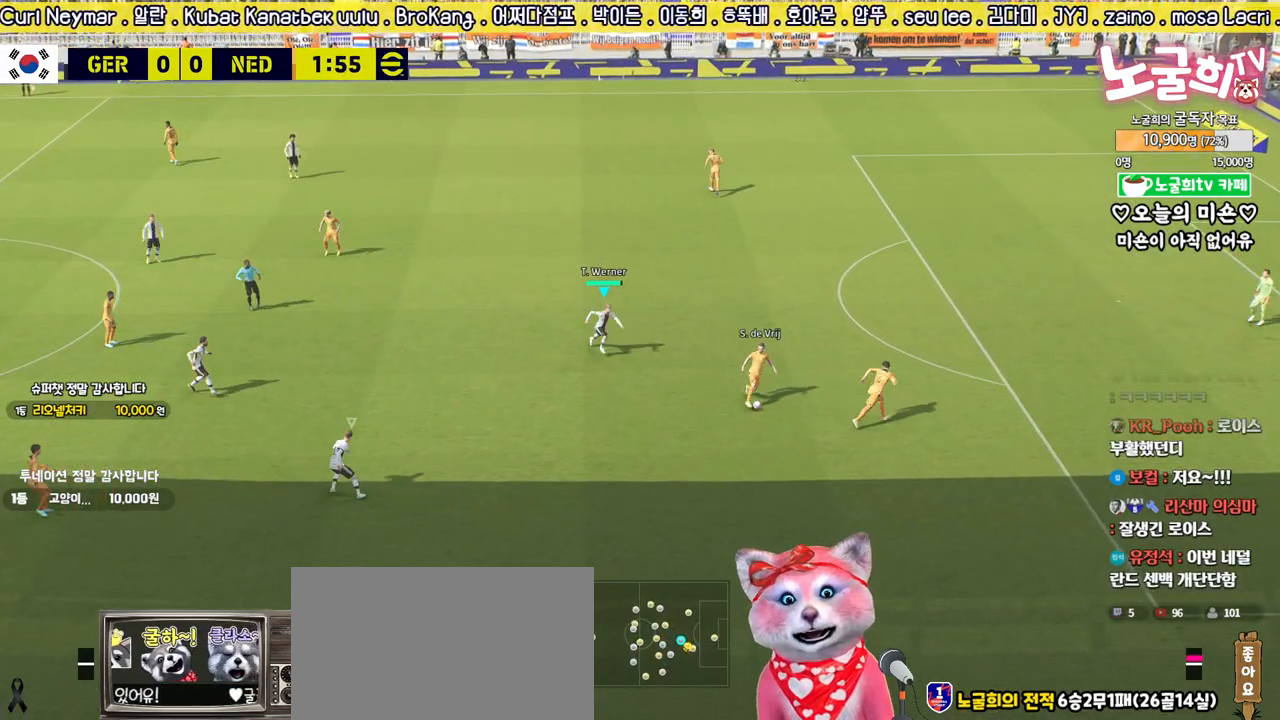
{"buttons": ["R2"], "left_stick": "up-right", "right_stick": "center", "events": [[183, "left_stick", "up-right"], [450, "CROSS", "up"]]}
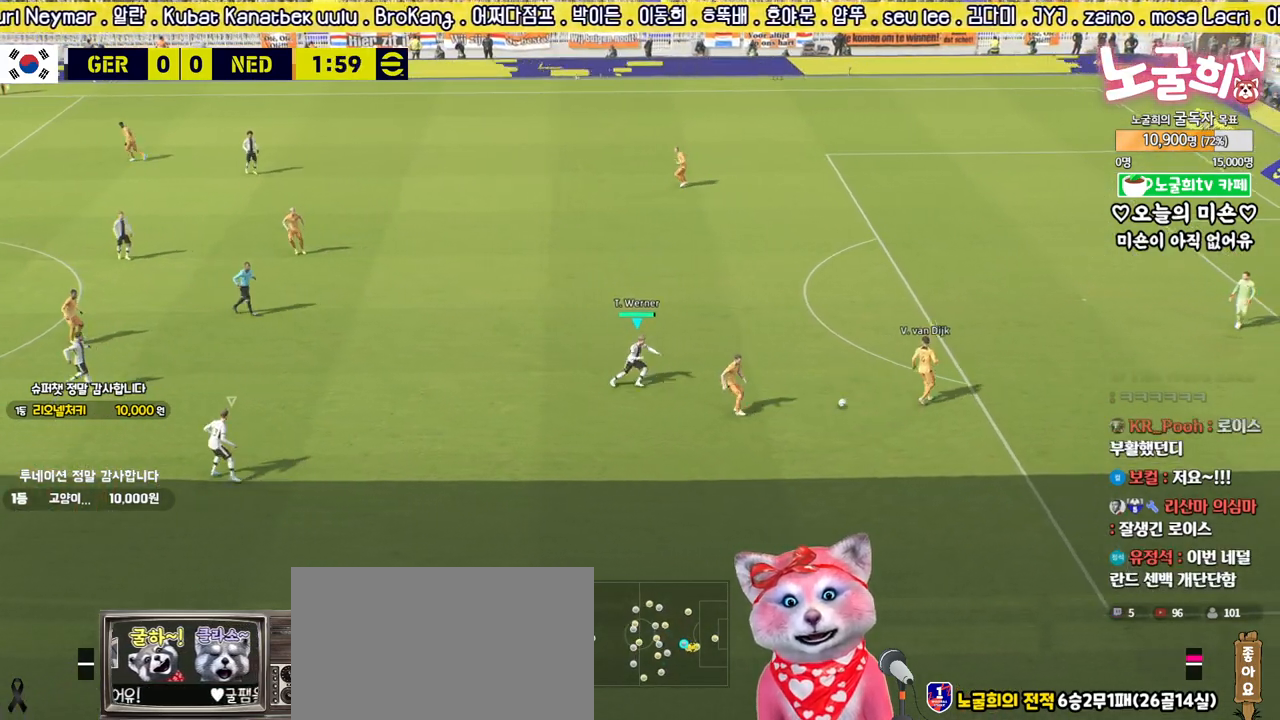
{"buttons": ["CROSS", "R2", "L3"], "left_stick": "up", "right_stick": "center", "events": [[133, "left_stick", "up"], [400, "CROSS", "down"], [500, "L3", "down"]]}
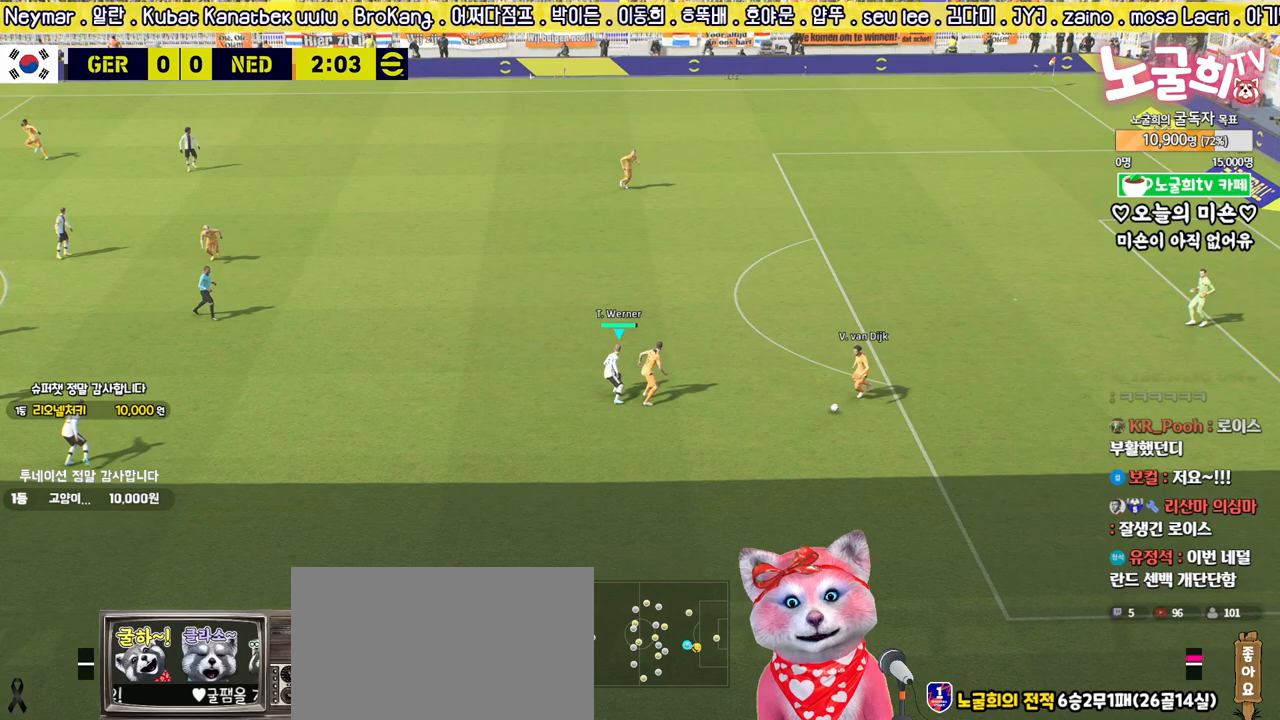
{"buttons": ["CROSS", "R2"], "left_stick": "down-right", "right_stick": "center", "events": [[33, "left_stick", "right"], [50, "L3", "up"], [83, "left_stick", "down-right"], [283, "left_stick", "center"], [417, "left_stick", "down-right"]]}
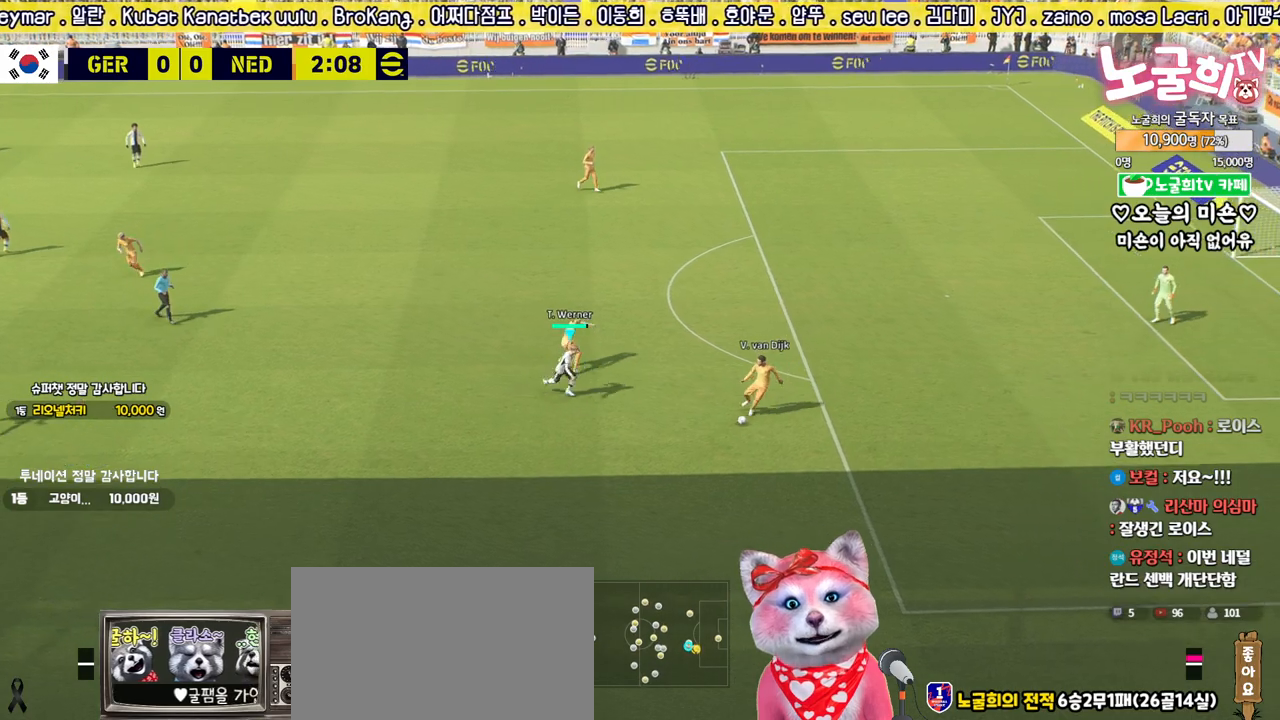
{"buttons": ["CROSS", "L2", "R2", "L3"], "left_stick": "up-right", "right_stick": "center", "events": [[300, "L2", "down"], [333, "left_stick", "right"], [417, "L3", "down"], [450, "left_stick", "up-right"]]}
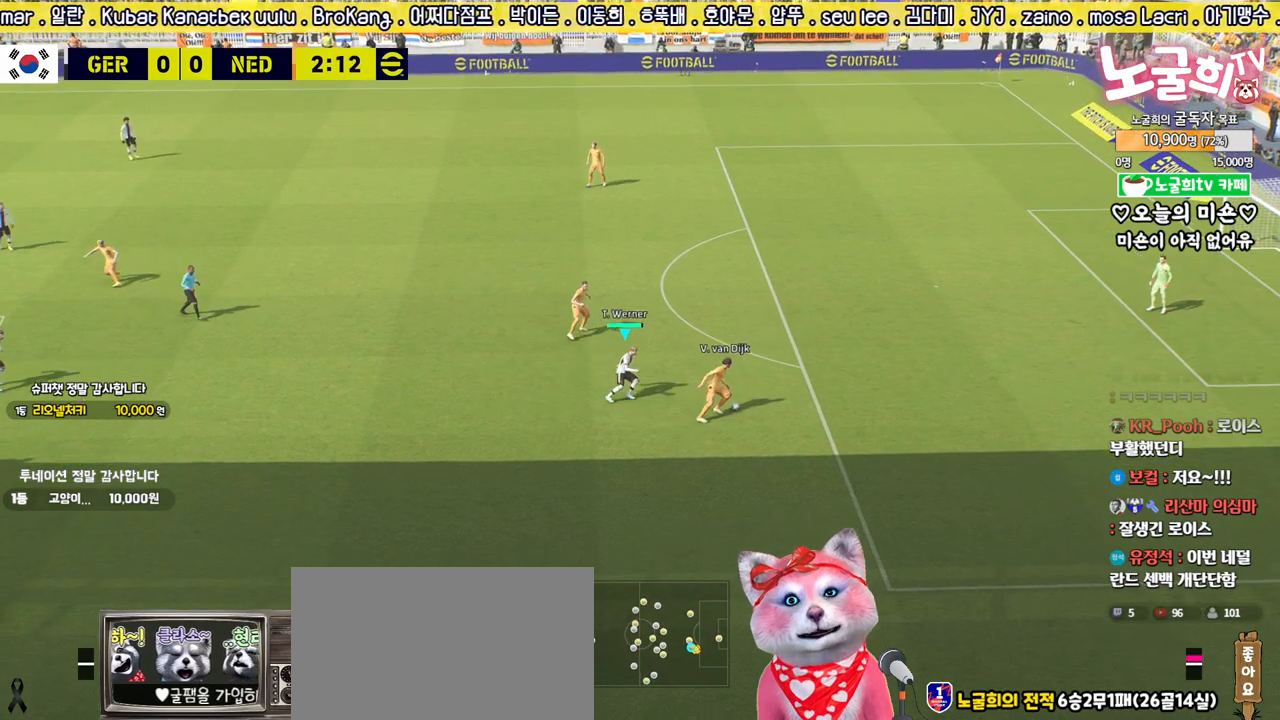
{"buttons": ["CROSS", "L2", "R2", "L3"], "left_stick": "up-right", "right_stick": "center", "events": []}
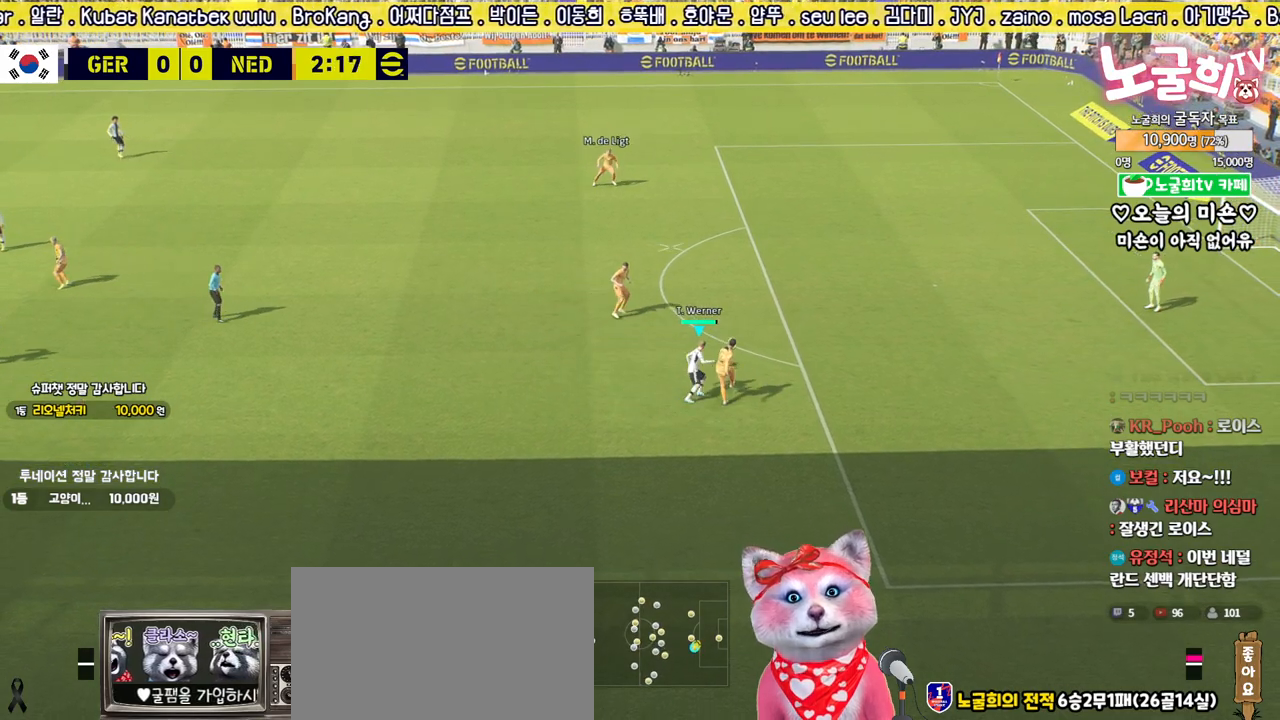
{"buttons": ["R2", "L3"], "left_stick": "up-left", "right_stick": "center", "events": [[67, "CROSS", "up"], [67, "L2", "up"], [67, "left_stick", "up-left"]]}
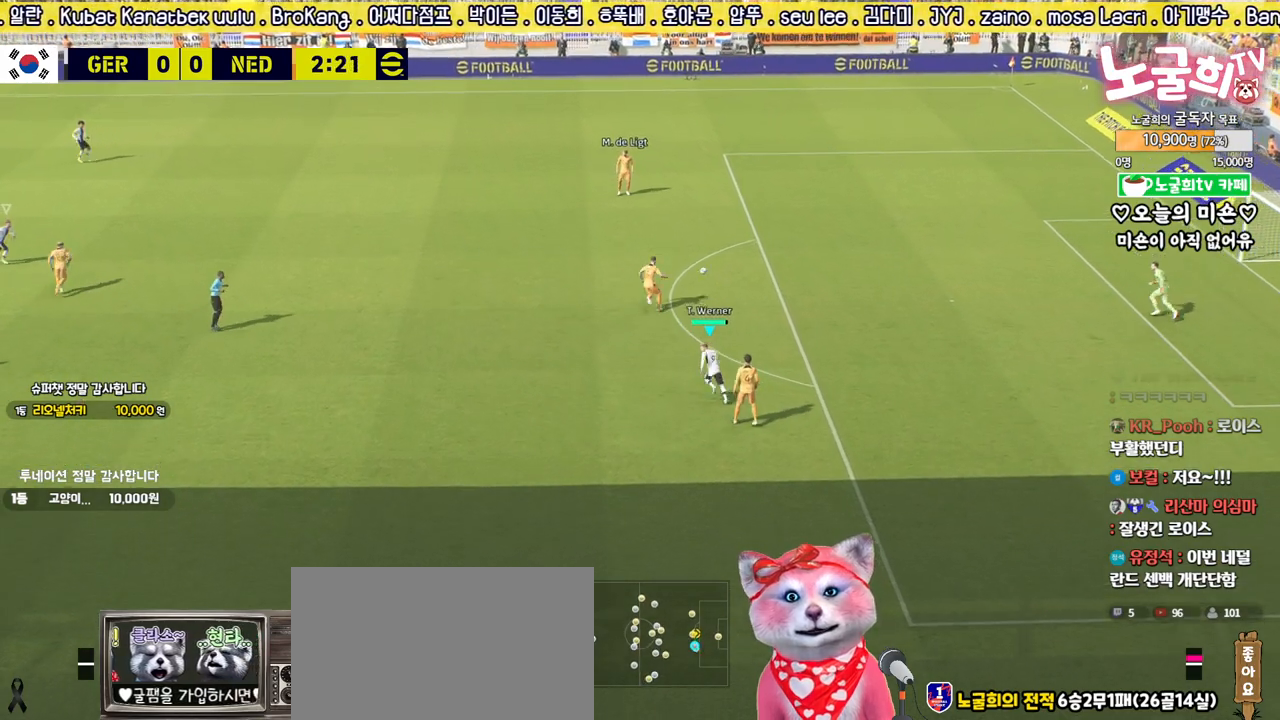
{"buttons": ["R2"], "left_stick": "up-right", "right_stick": "center", "events": [[383, "L3", "up"], [383, "right_stick", "up-left"], [467, "left_stick", "up-right"], [500, "right_stick", "center"]]}
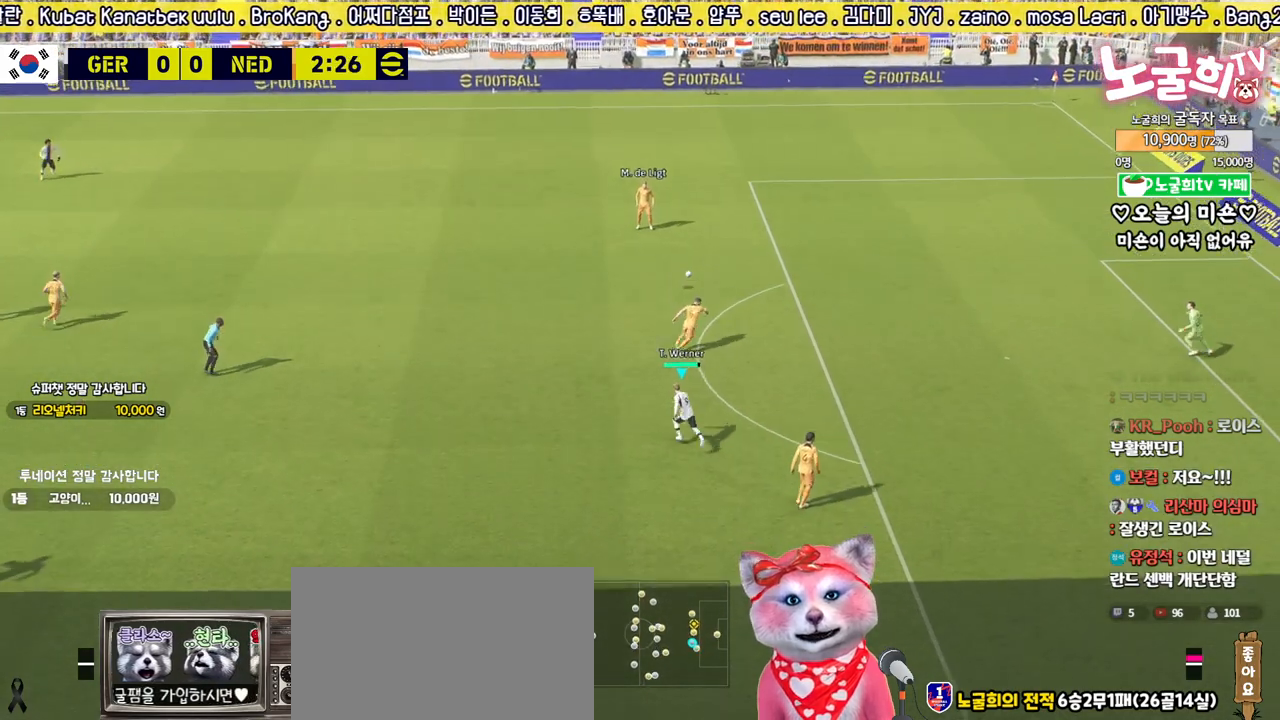
{"buttons": ["R2", "L3"], "left_stick": "up-right", "right_stick": "center", "events": [[167, "L3", "down"]]}
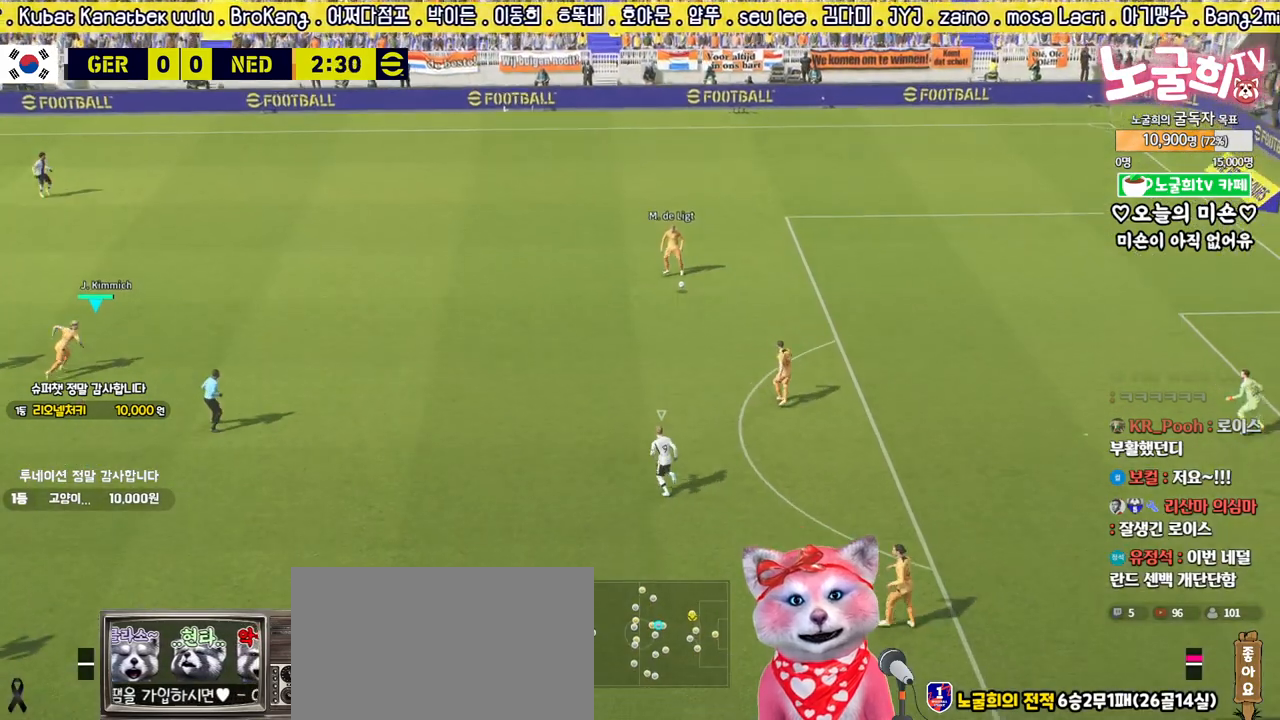
{"buttons": ["R2", "L3"], "left_stick": "right", "right_stick": "center", "events": [[467, "left_stick", "right"]]}
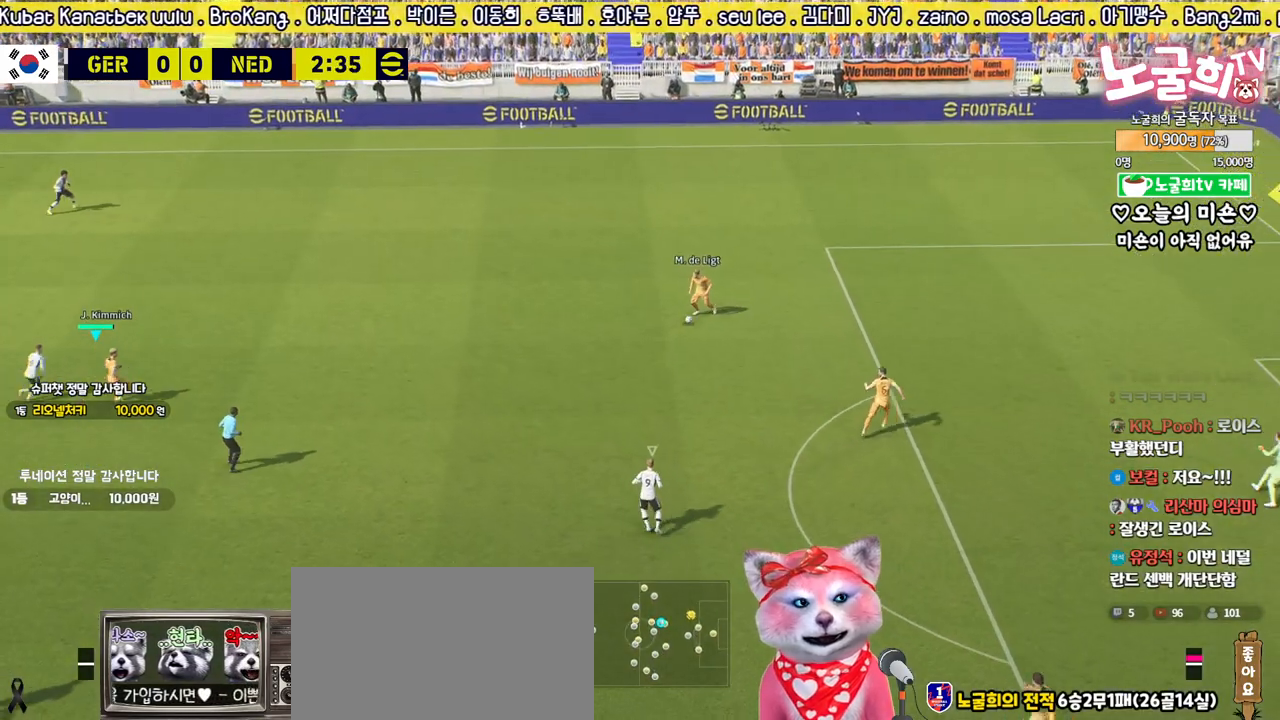
{"buttons": ["CROSS", "R2", "L3"], "left_stick": "down-right", "right_stick": "center", "events": [[117, "CROSS", "down"], [117, "left_stick", "down-right"]]}
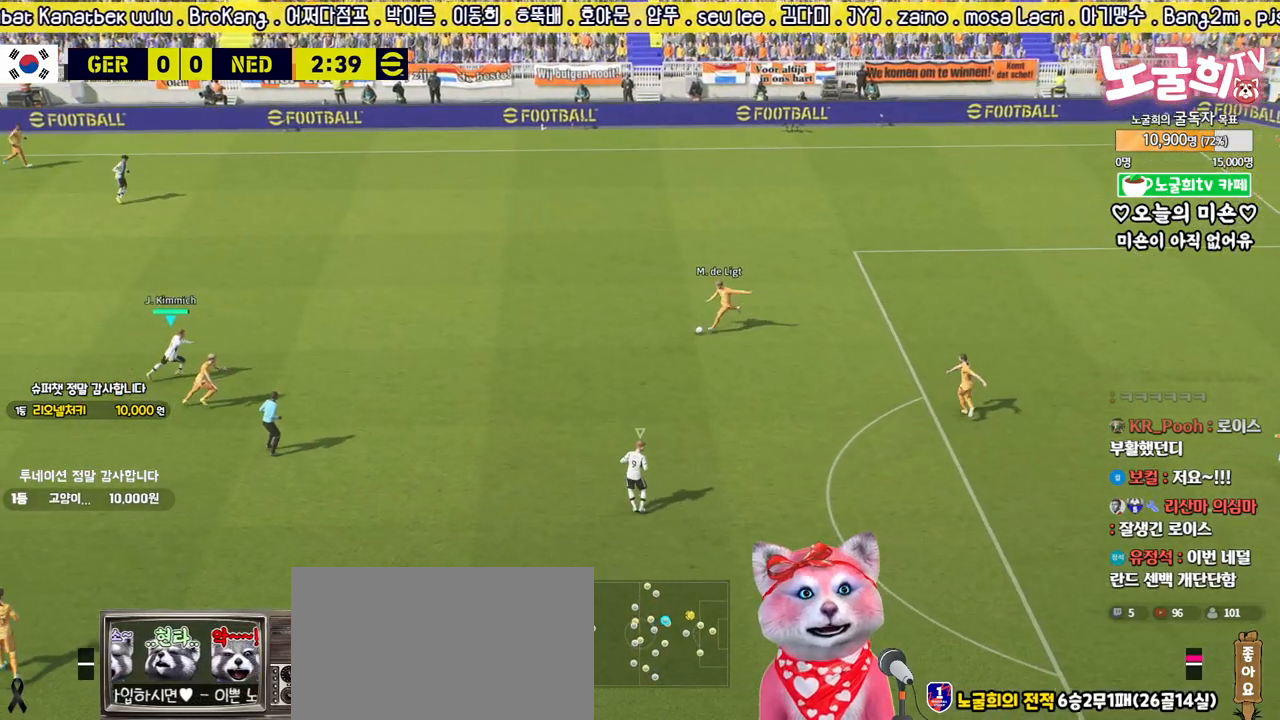
{"buttons": ["R2"], "left_stick": "down", "right_stick": "center", "events": [[33, "L3", "up"], [200, "CROSS", "up"], [217, "L1", "down"], [300, "left_stick", "down"], [367, "L1", "up"]]}
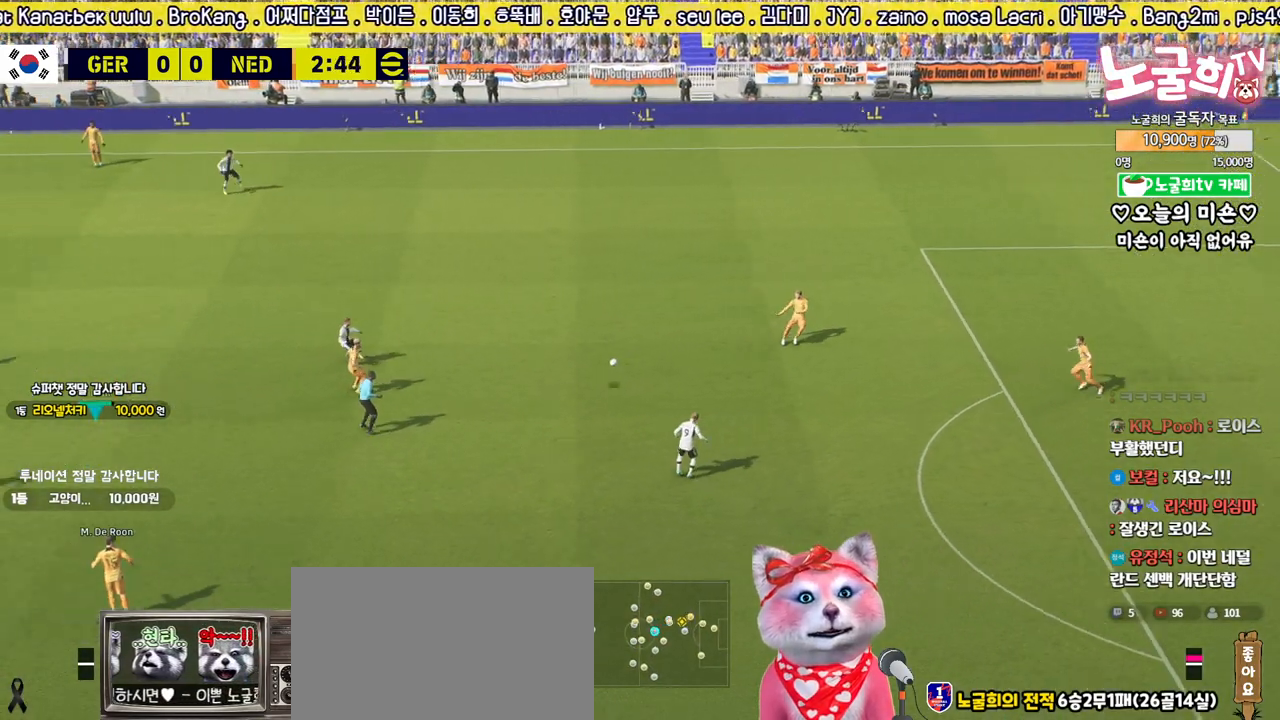
{"buttons": ["CROSS", "R2", "L3"], "left_stick": "down-right", "right_stick": "center", "events": [[50, "L3", "down"], [83, "left_stick", "right"], [183, "left_stick", "down-right"], [483, "CROSS", "down"]]}